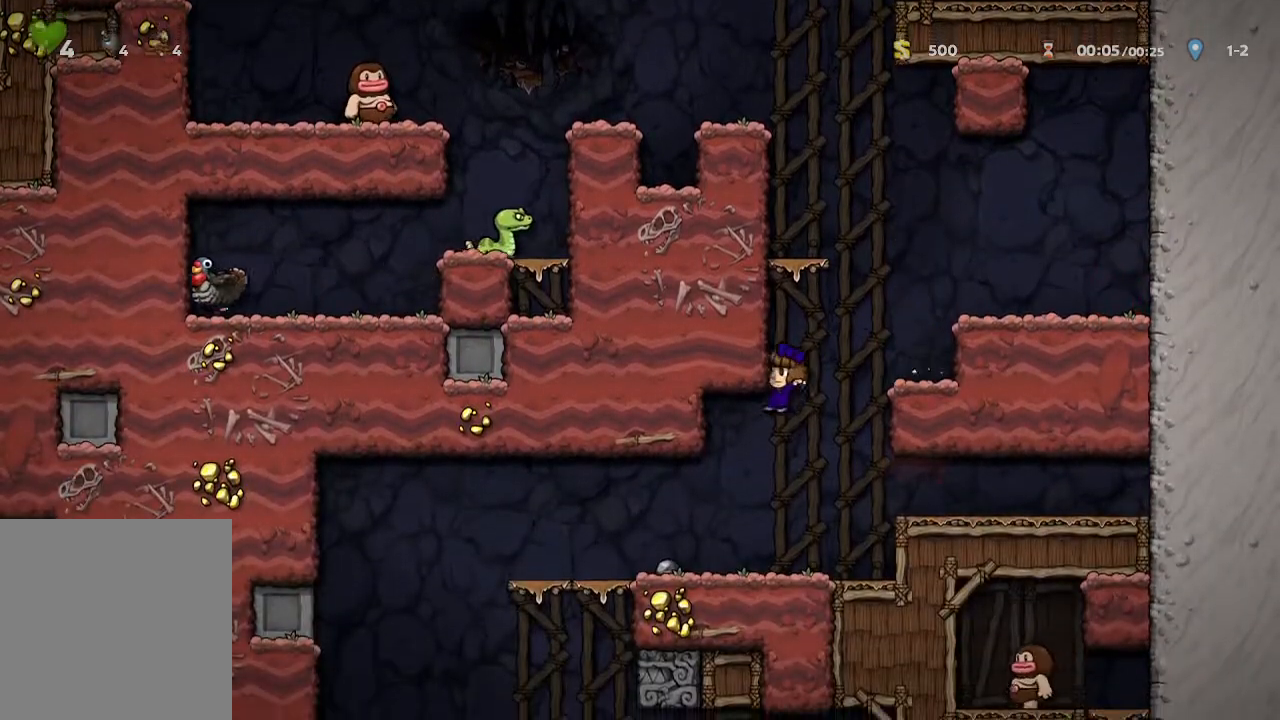
Gameplay with a controller (Xbox layout); each line is a JSON object with the inputs held at the frame after it. "events" lists button and stick changes between this image and that frame as [ms after this image, input, new state], when the widget could be followed in between.
{"buttons": [], "left_stick": "left", "right_stick": "center", "events": []}
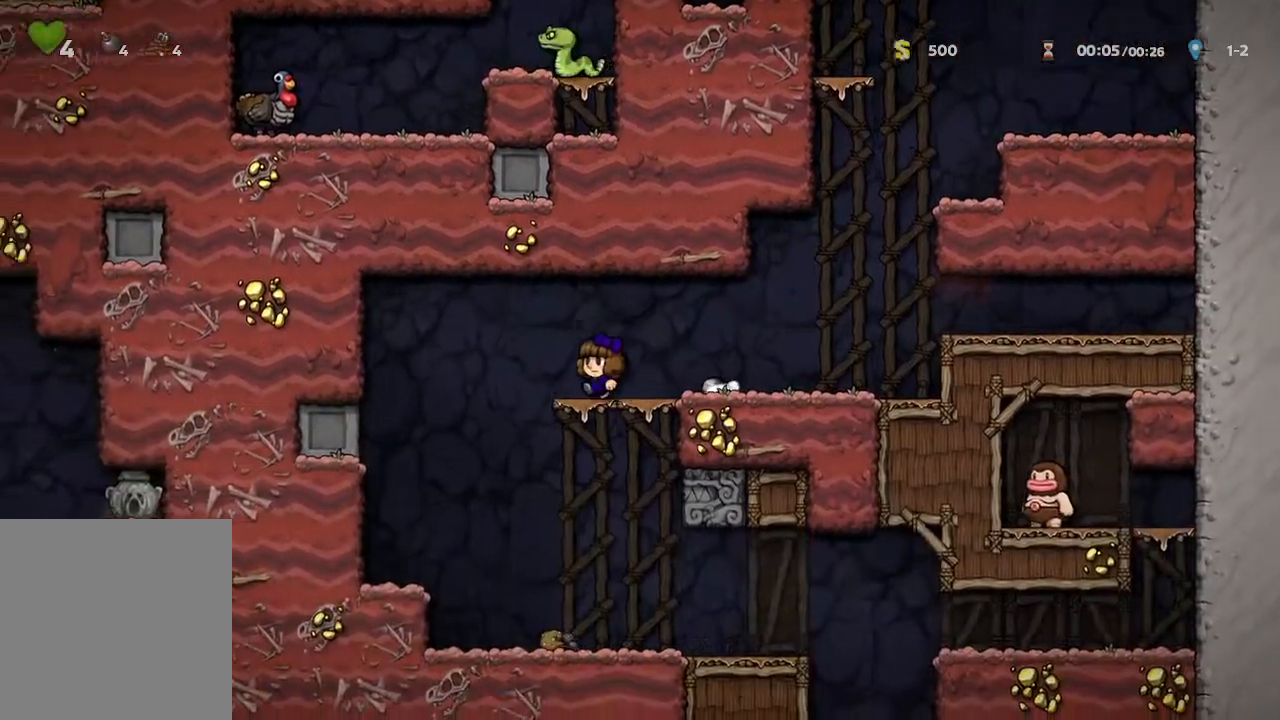
{"buttons": [], "left_stick": "right", "right_stick": "center", "events": [[367, "left_stick", "center"], [500, "left_stick", "right"]]}
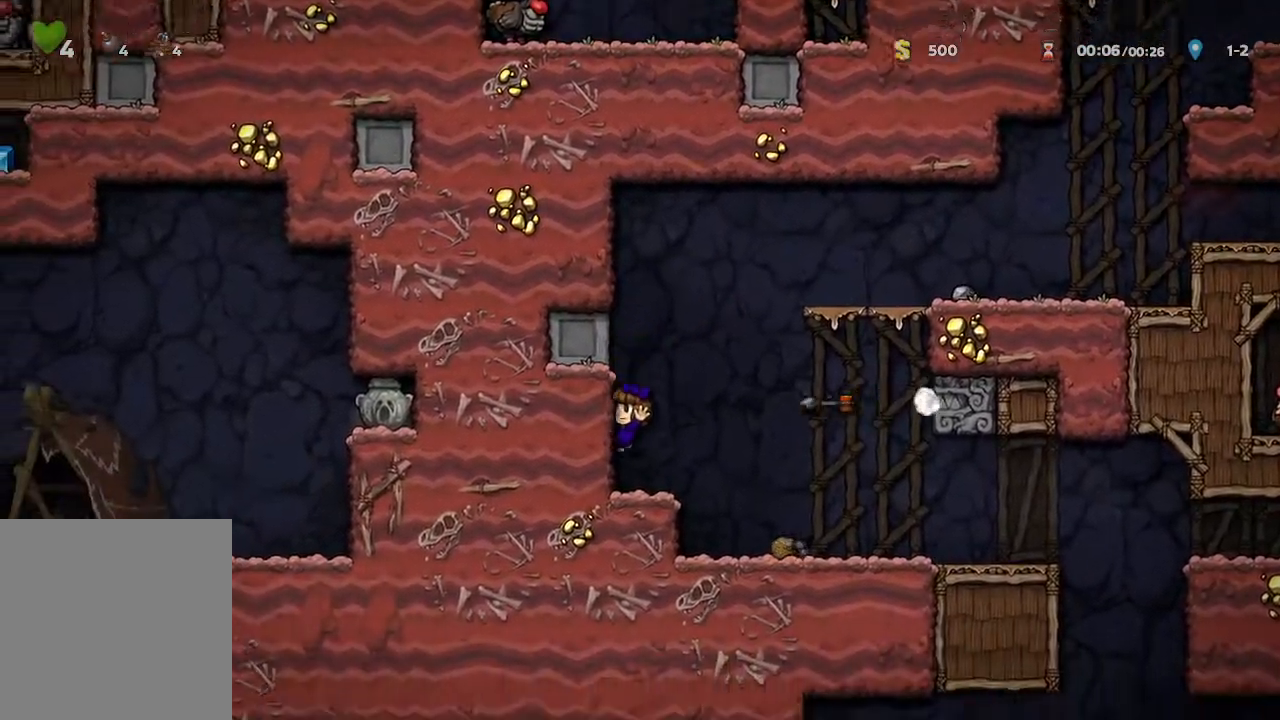
{"buttons": [], "left_stick": "right", "right_stick": "center", "events": []}
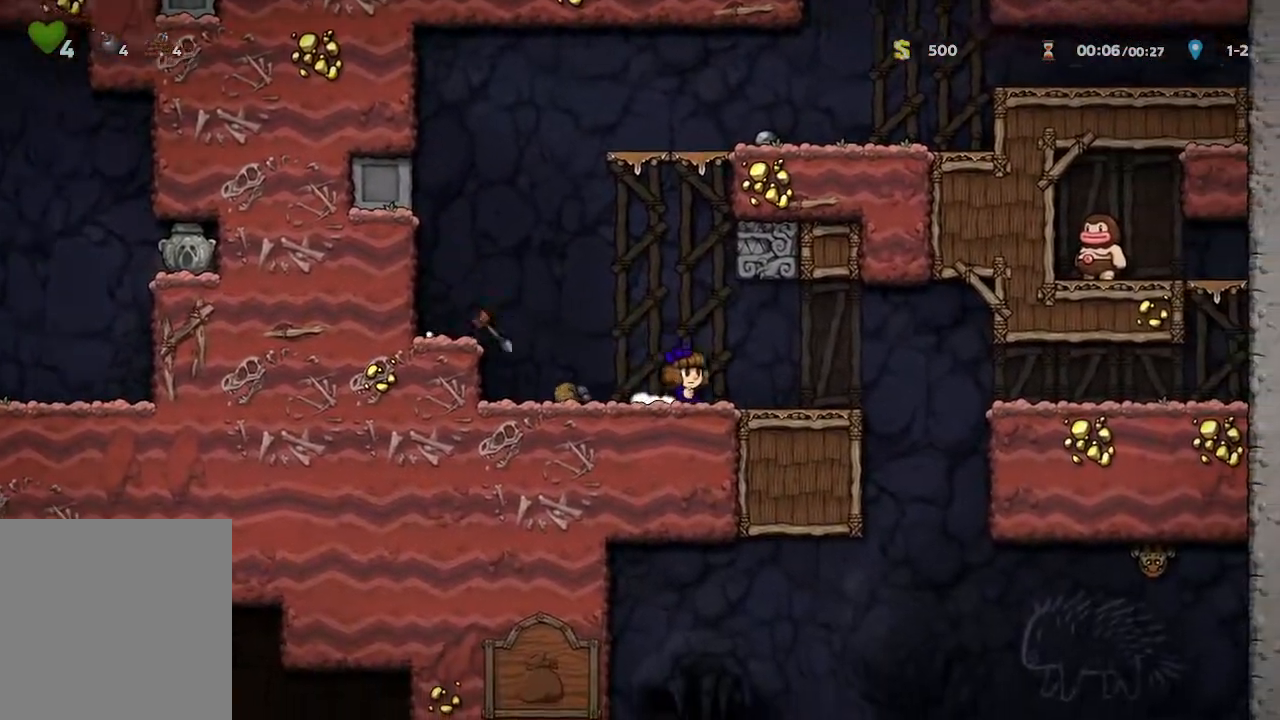
{"buttons": [], "left_stick": "right", "right_stick": "center", "events": []}
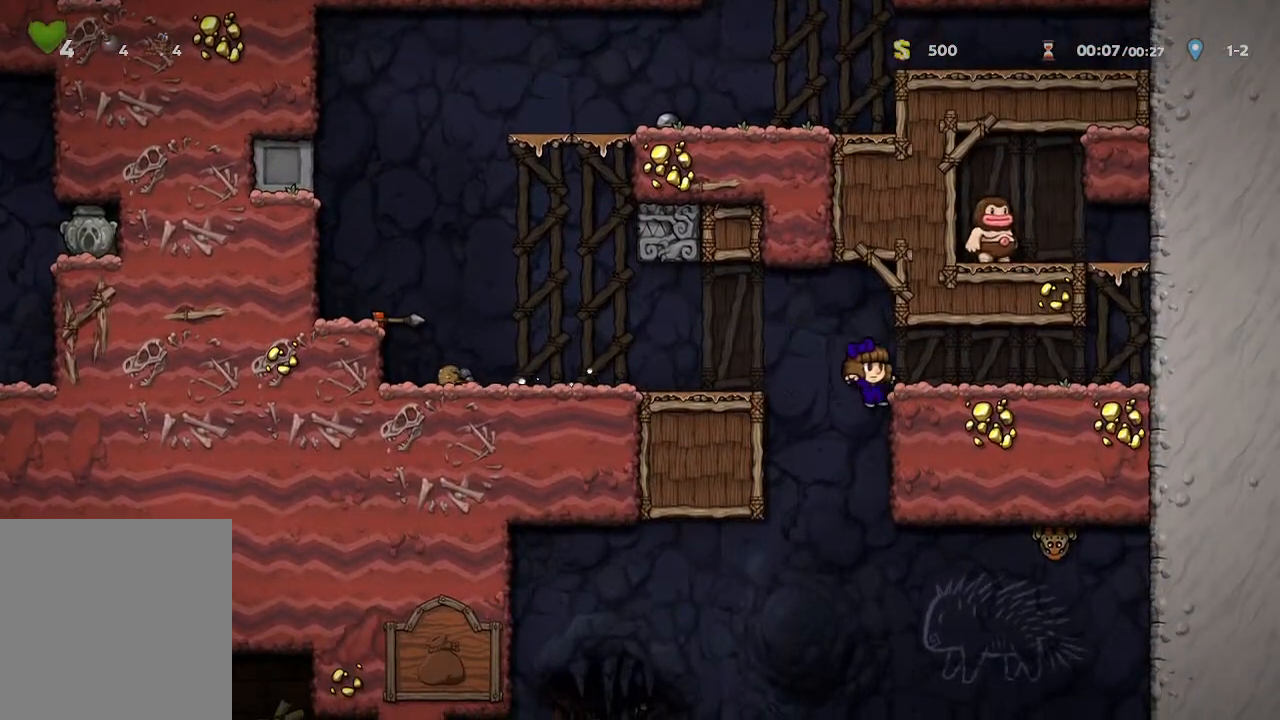
{"buttons": [], "left_stick": "down", "right_stick": "center", "events": [[150, "left_stick", "down"]]}
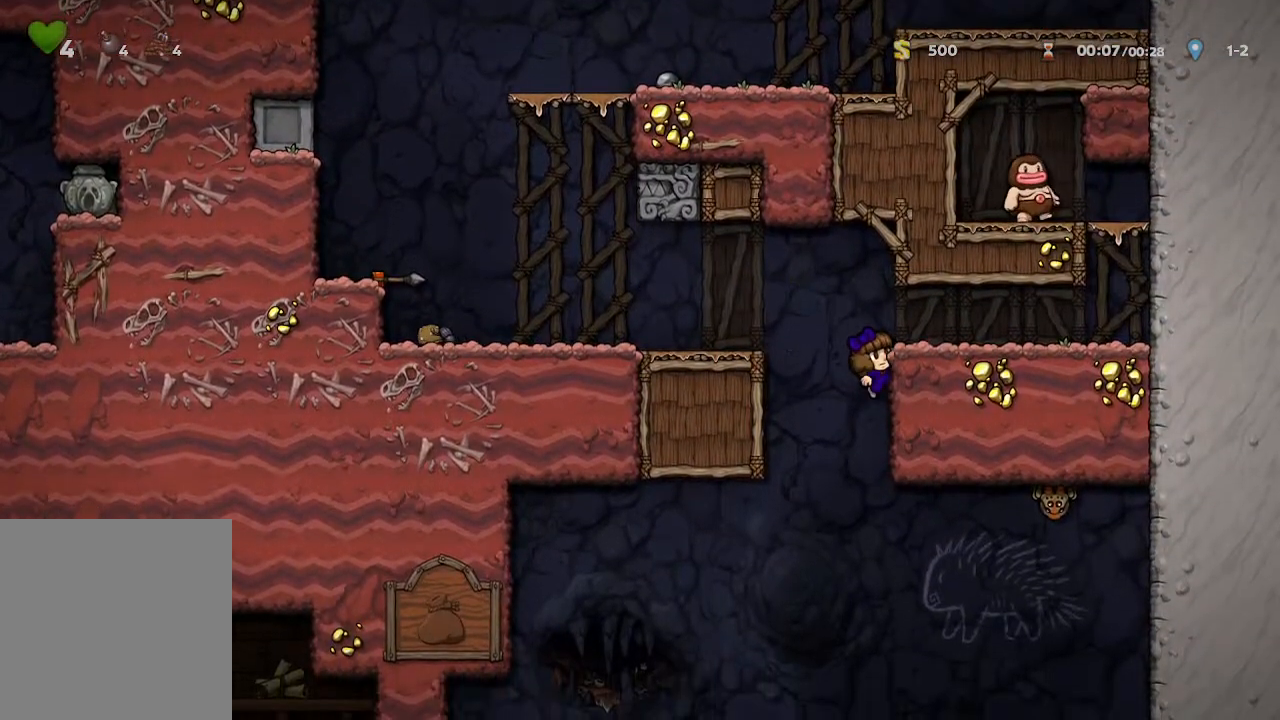
{"buttons": [], "left_stick": "down", "right_stick": "center", "events": []}
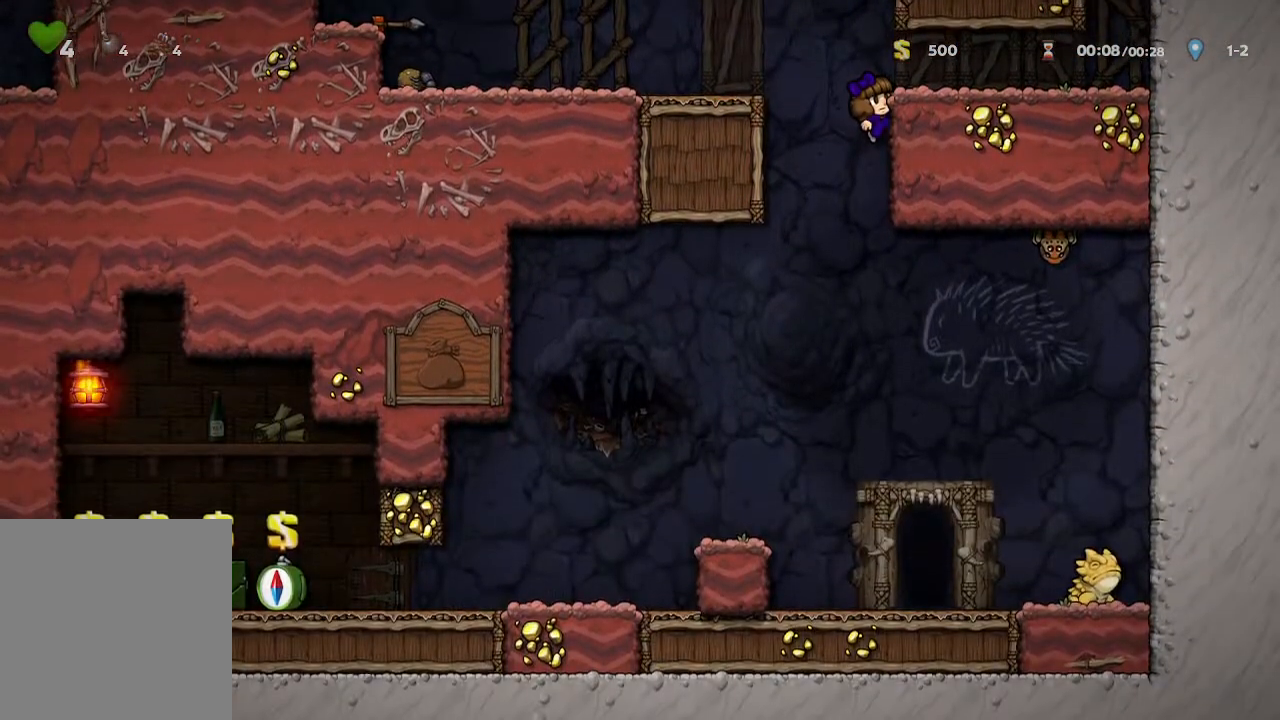
{"buttons": [], "left_stick": "up-left", "right_stick": "center", "events": [[50, "left_stick", "center"], [367, "A", "down"], [450, "A", "up"], [500, "left_stick", "up-left"]]}
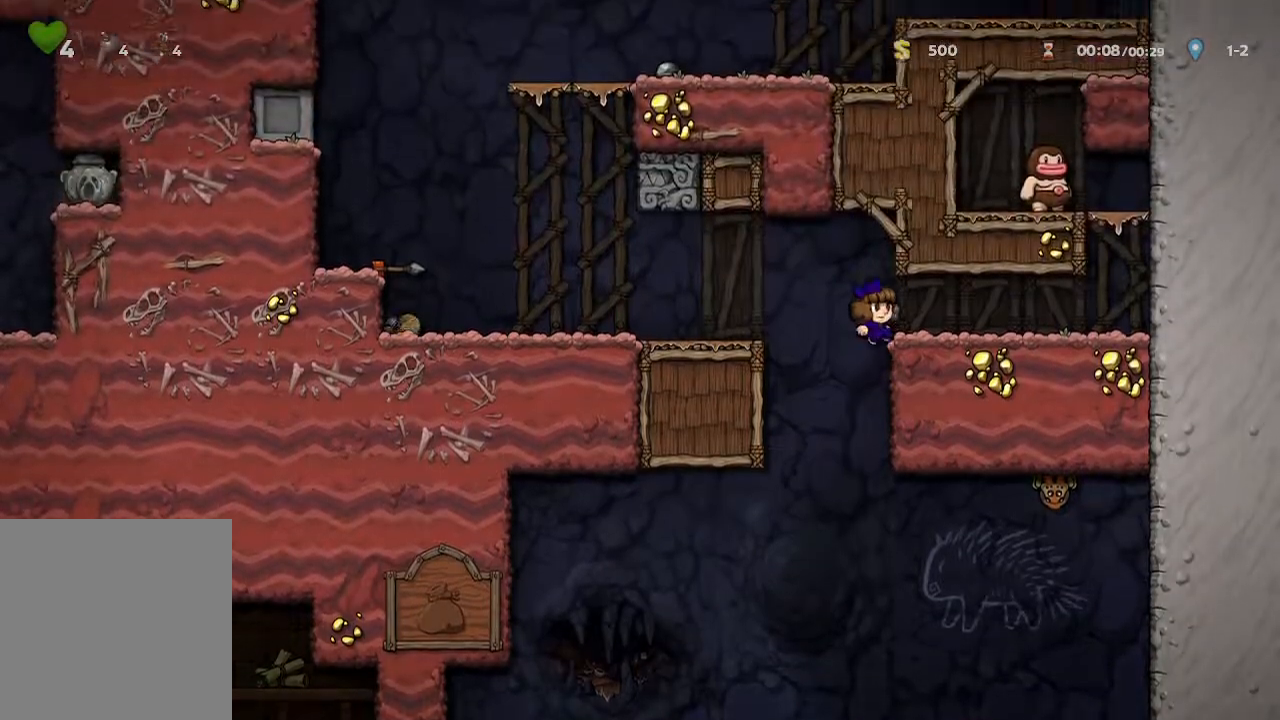
{"buttons": [], "left_stick": "center", "right_stick": "center", "events": [[267, "left_stick", "center"]]}
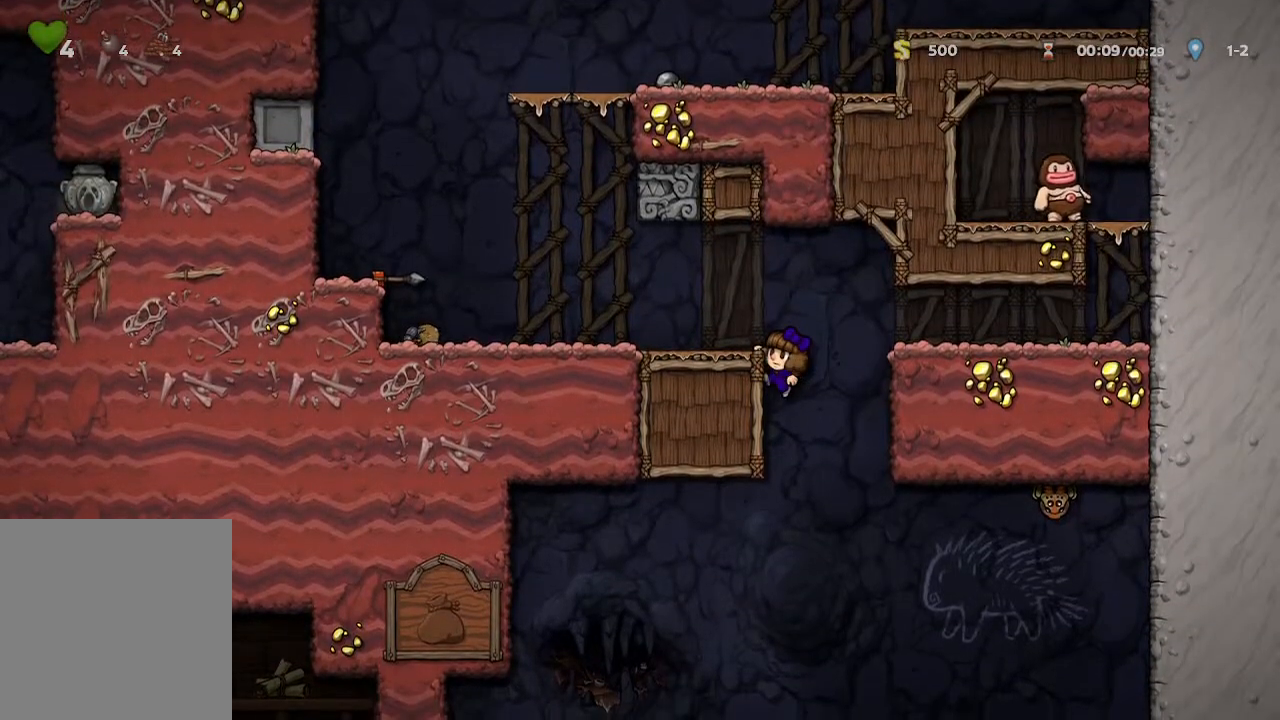
{"buttons": [], "left_stick": "center", "right_stick": "center", "events": [[50, "A", "down"], [100, "A", "up"], [117, "left_stick", "up-right"], [167, "left_stick", "center"]]}
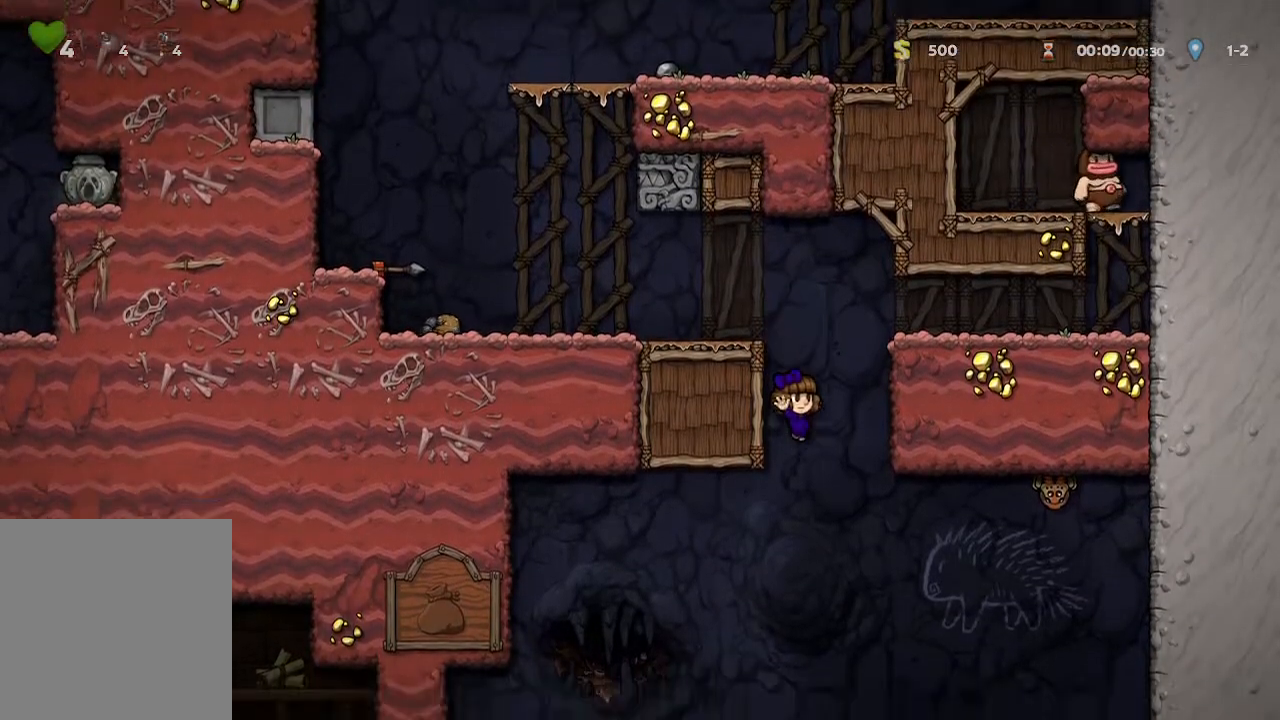
{"buttons": [], "left_stick": "center", "right_stick": "center", "events": [[150, "left_stick", "left"], [267, "left_stick", "center"]]}
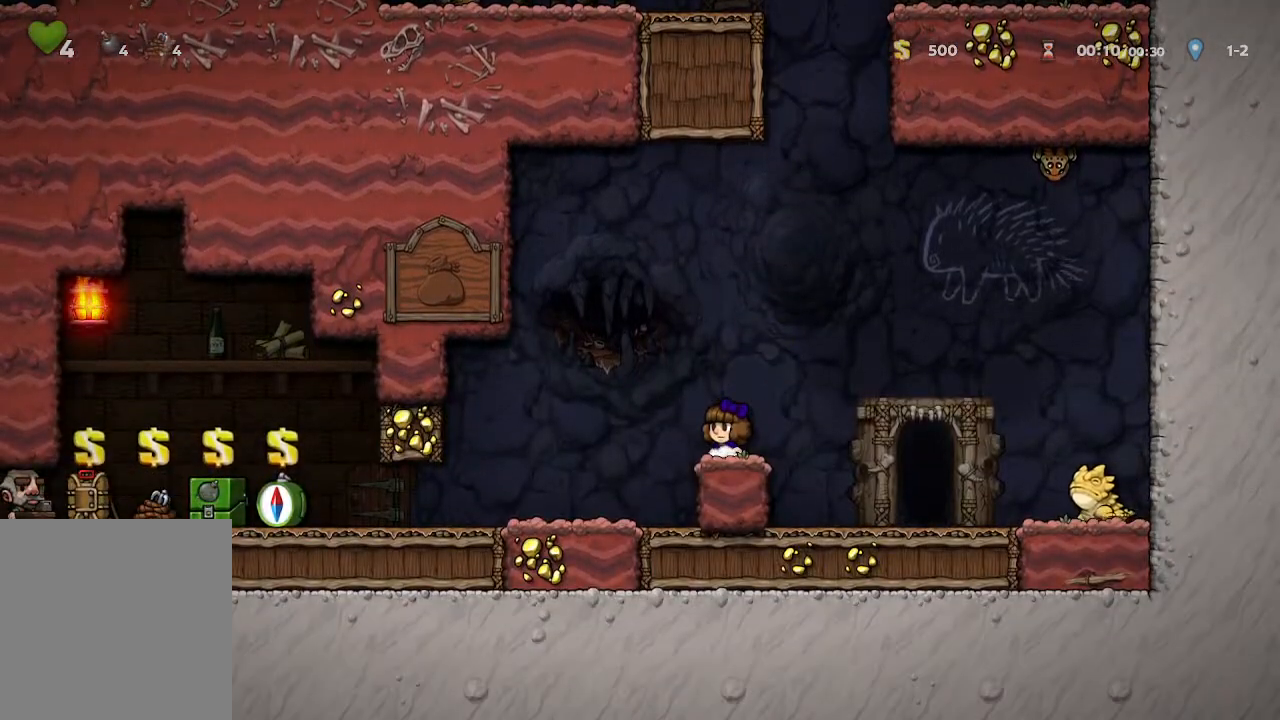
{"buttons": [], "left_stick": "center", "right_stick": "center", "events": []}
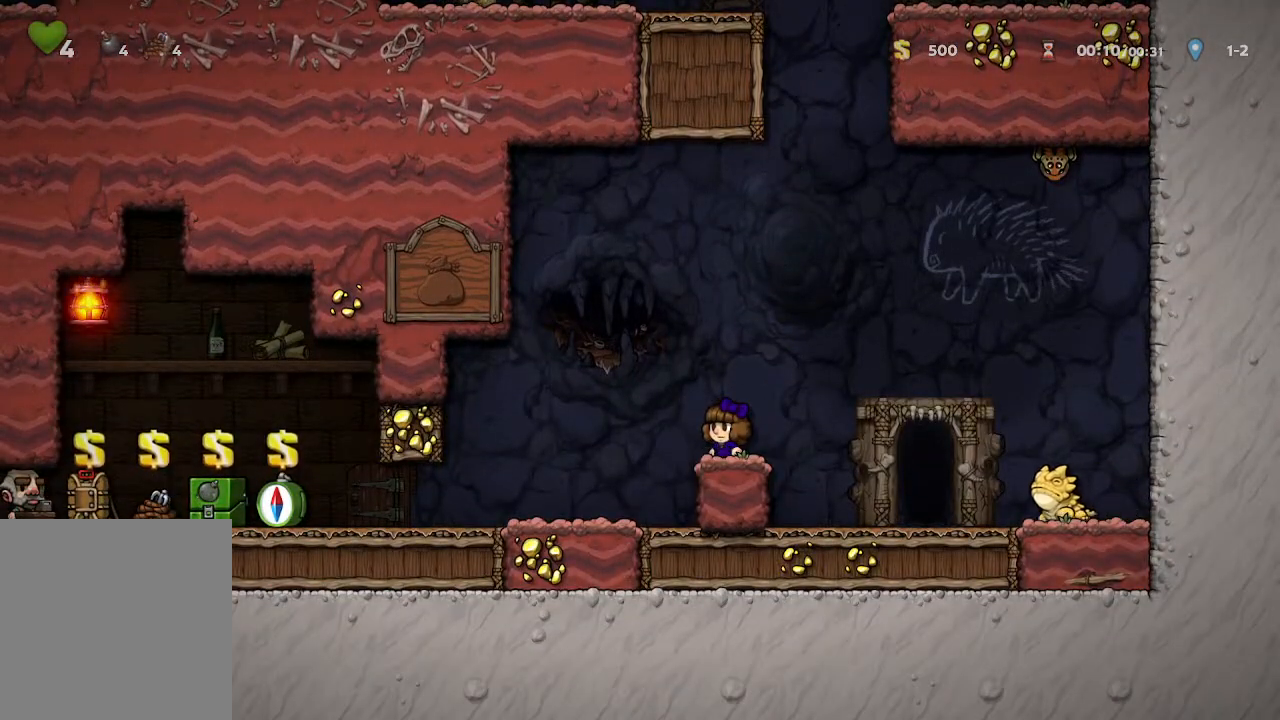
{"buttons": [], "left_stick": "center", "right_stick": "center", "events": []}
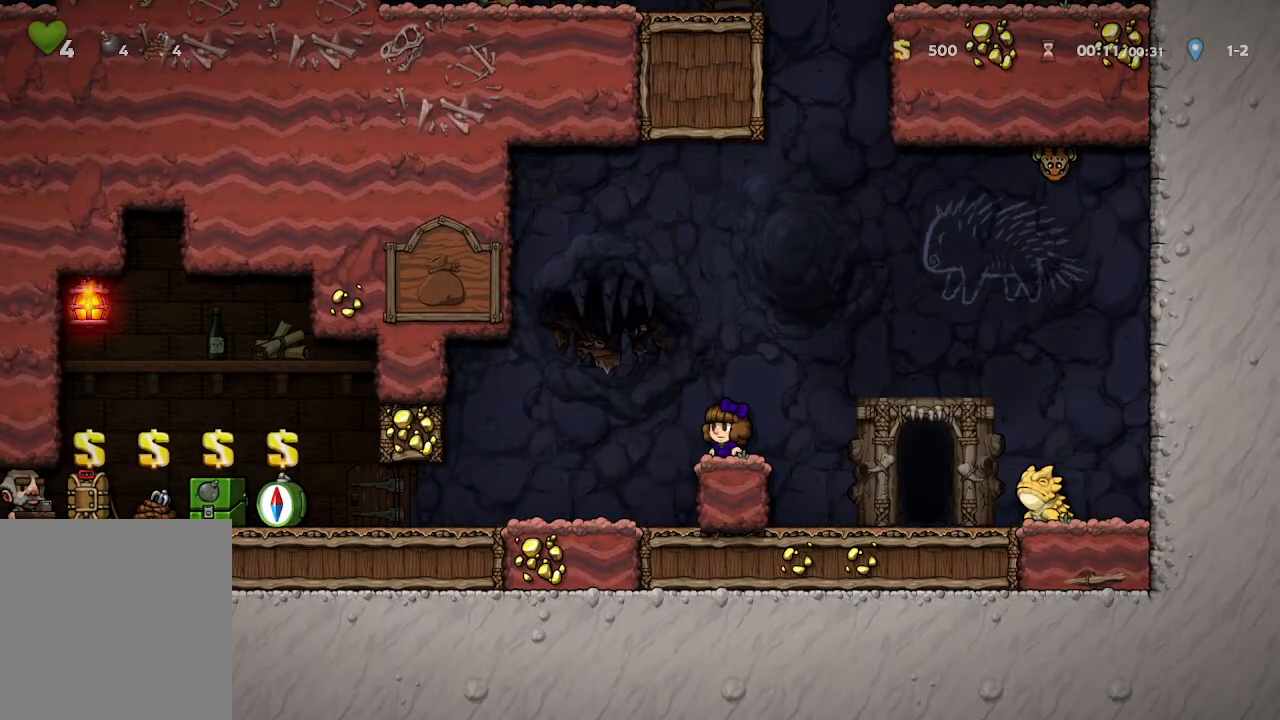
{"buttons": [], "left_stick": "right", "right_stick": "center", "events": [[317, "left_stick", "right"]]}
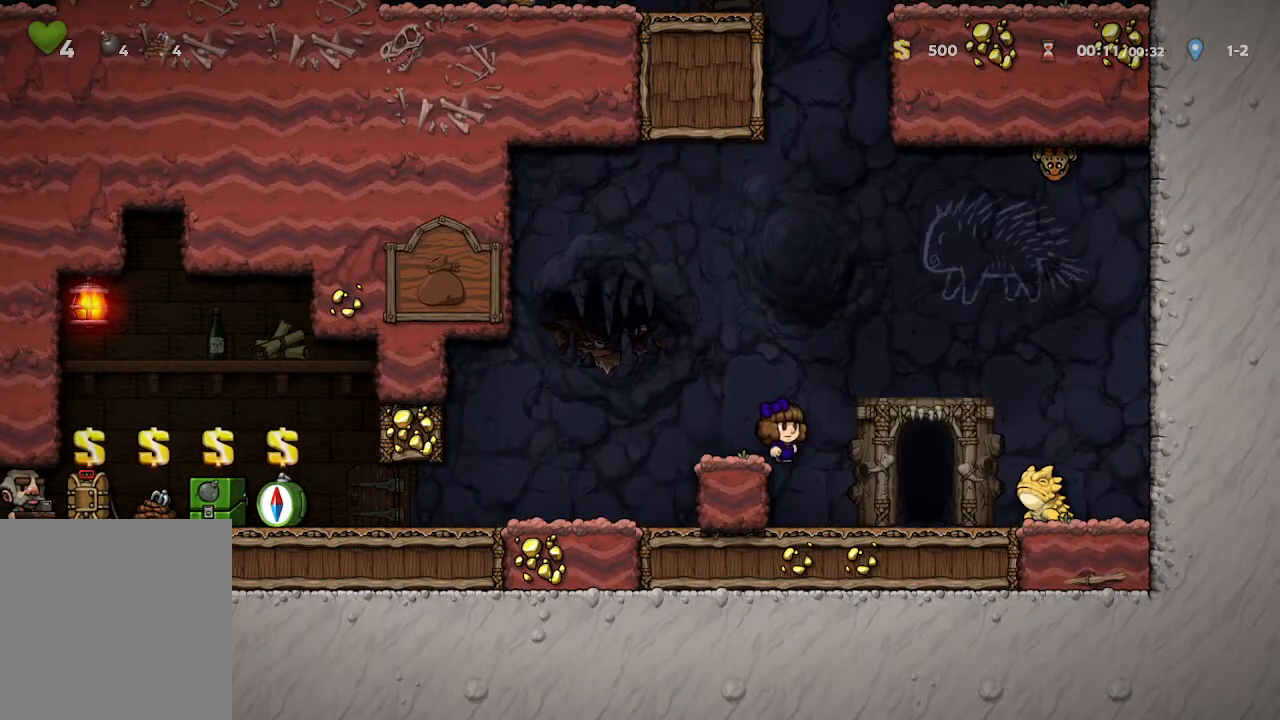
{"buttons": [], "left_stick": "center", "right_stick": "center", "events": [[67, "X", "down"], [183, "left_stick", "center"], [200, "X", "up"], [317, "R1", "down"], [483, "R1", "up"]]}
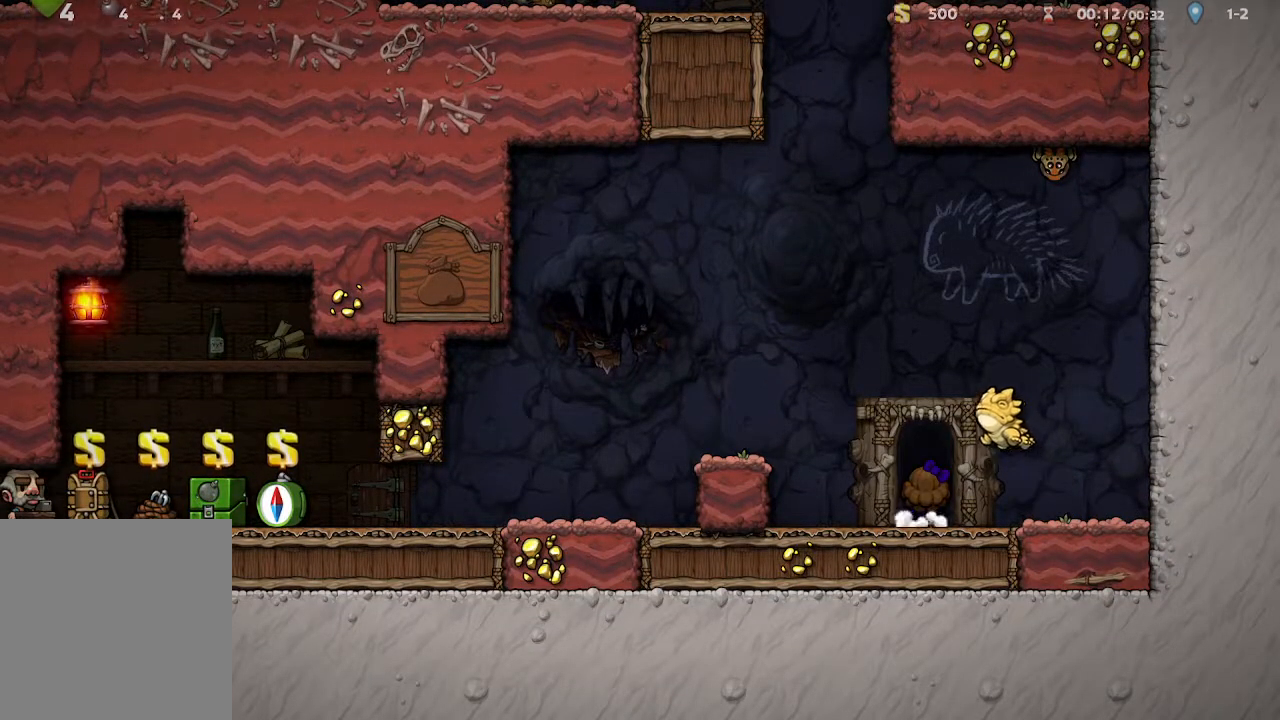
{"buttons": ["A"], "left_stick": "center", "right_stick": "center", "events": [[250, "A", "down"]]}
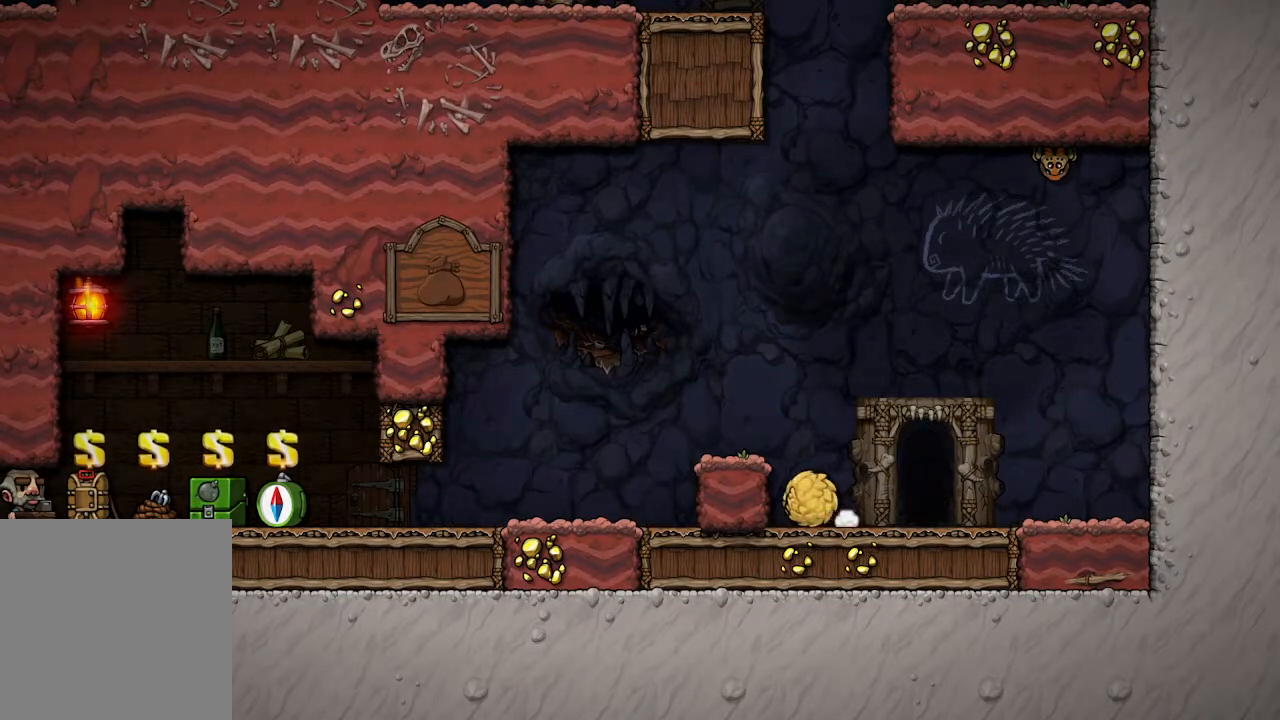
{"buttons": ["A"], "left_stick": "center", "right_stick": "center", "events": []}
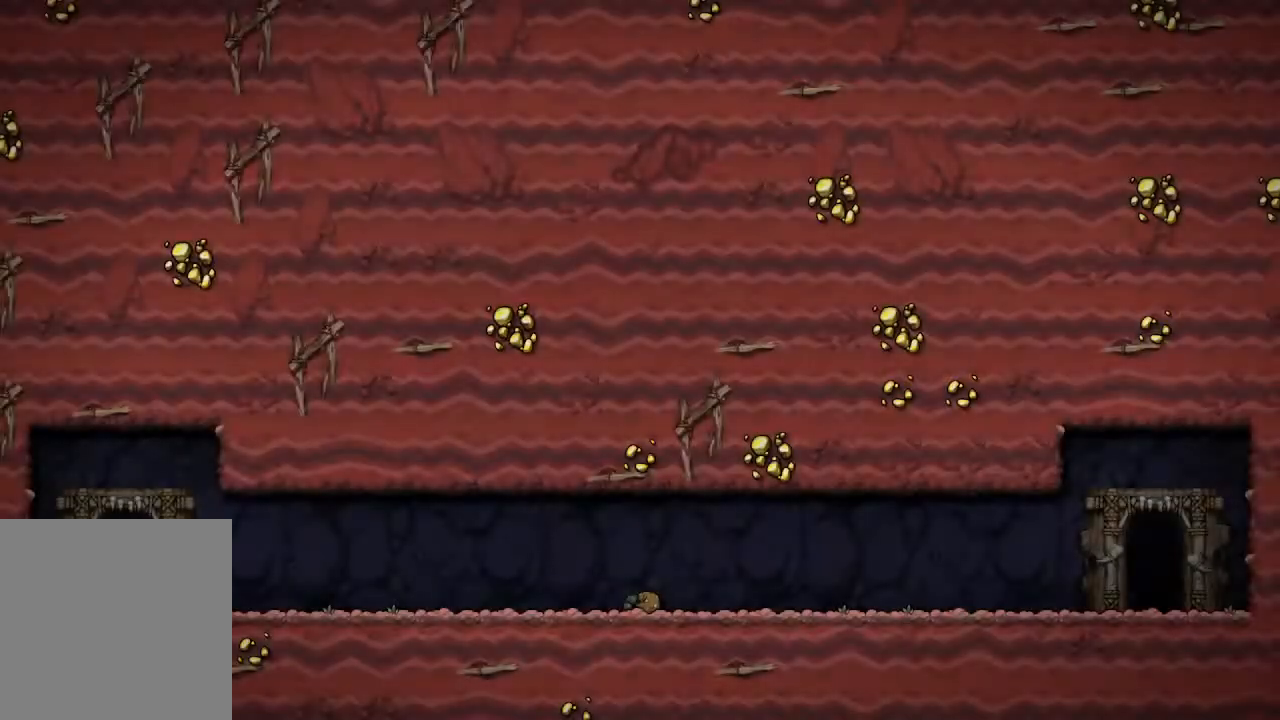
{"buttons": [], "left_stick": "right", "right_stick": "center", "events": [[233, "A", "up"], [417, "left_stick", "right"]]}
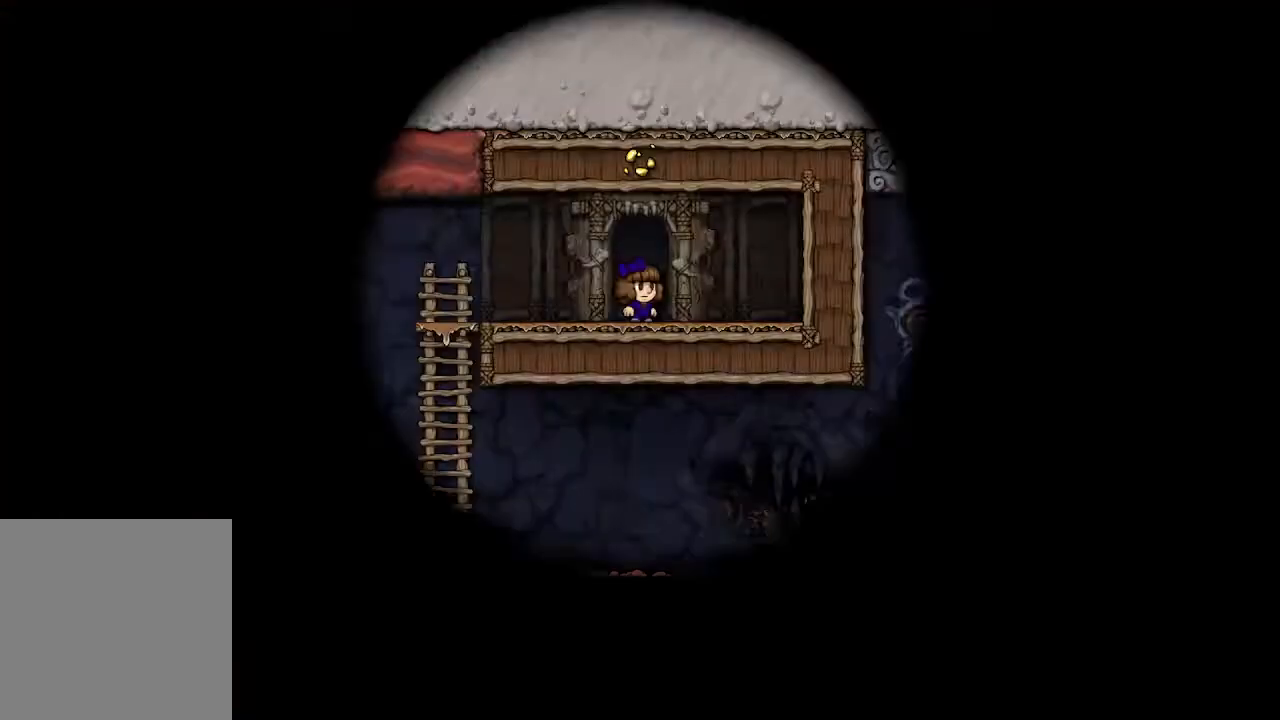
{"buttons": [], "left_stick": "left", "right_stick": "center", "events": [[383, "left_stick", "left"]]}
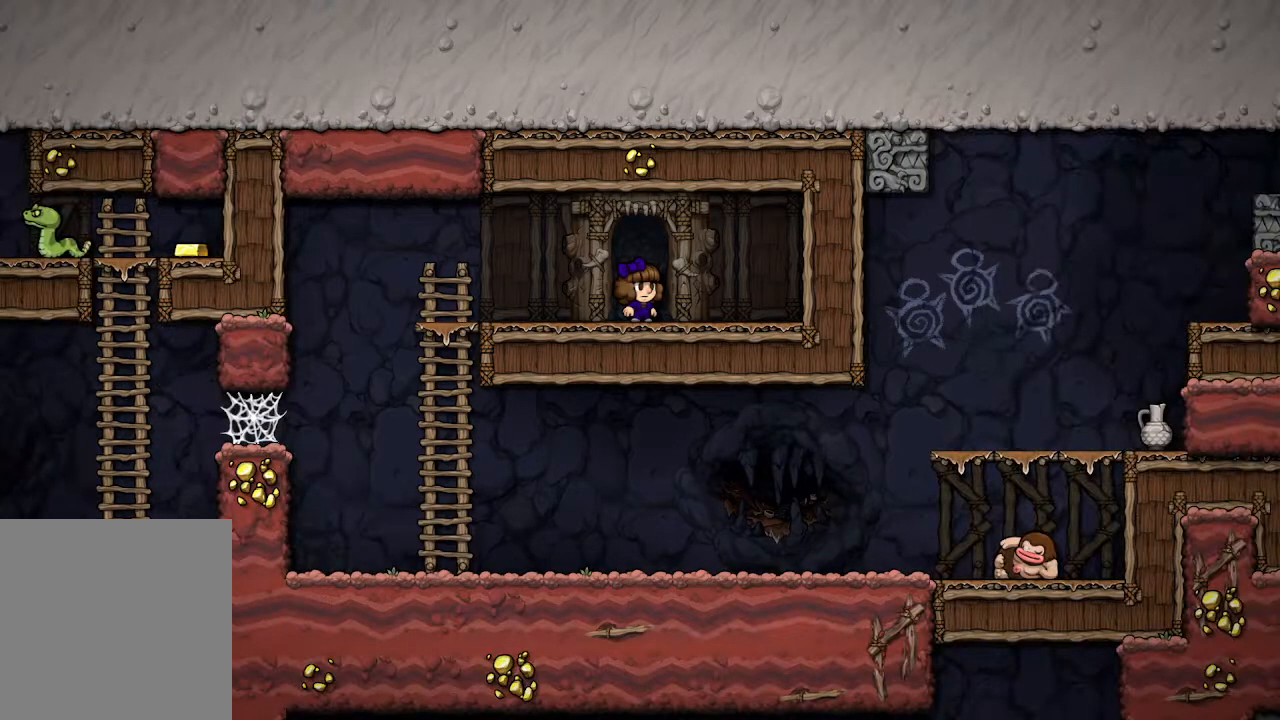
{"buttons": [], "left_stick": "left", "right_stick": "center", "events": []}
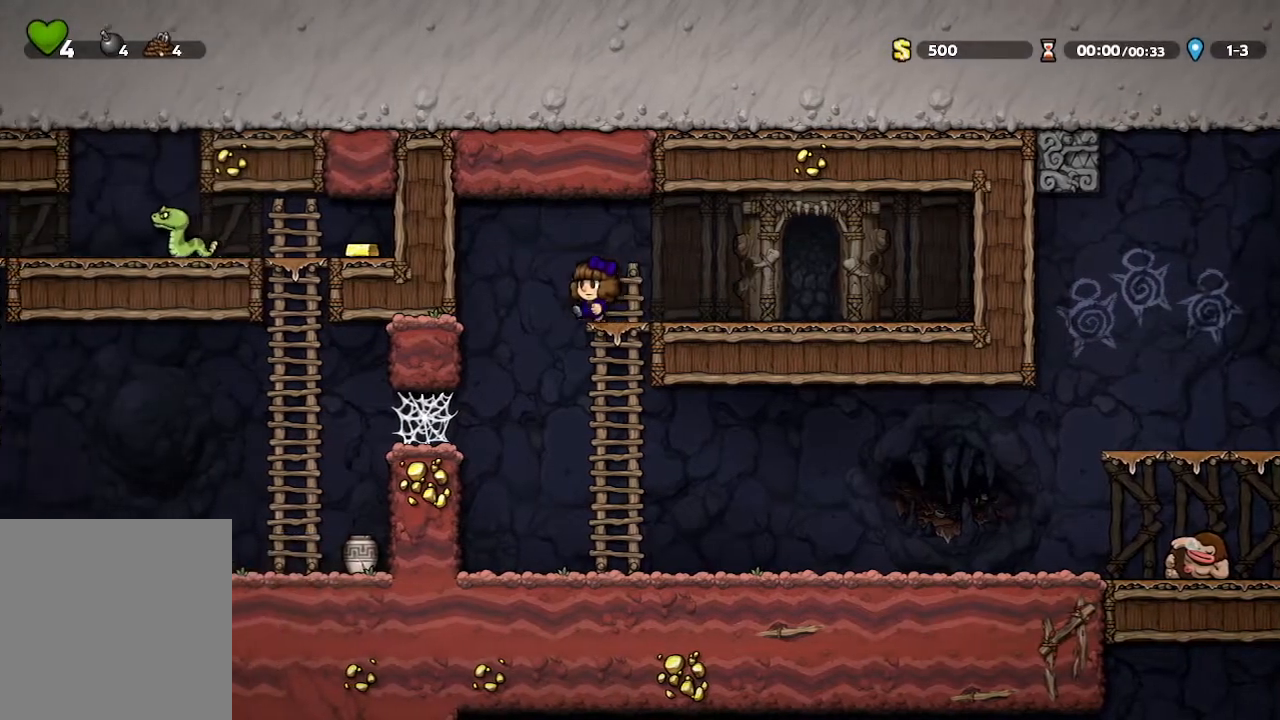
{"buttons": [], "left_stick": "right", "right_stick": "center", "events": [[83, "left_stick", "center"], [167, "left_stick", "right"]]}
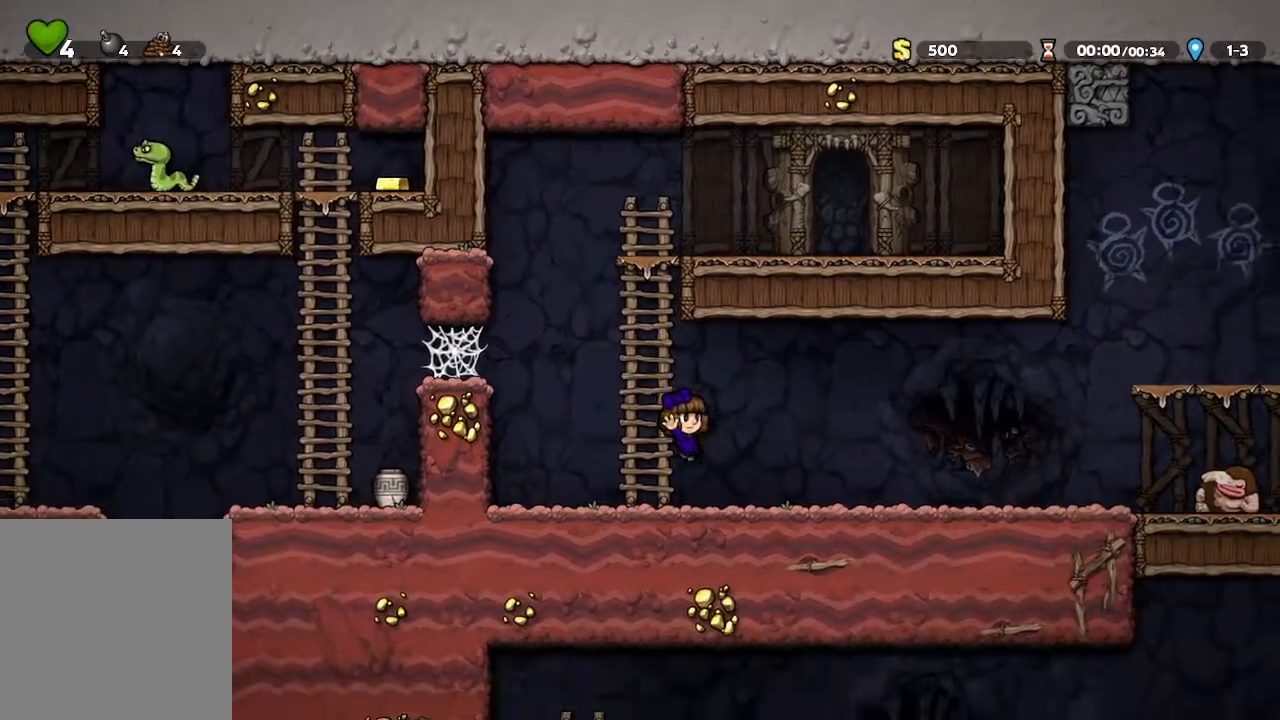
{"buttons": [], "left_stick": "right", "right_stick": "center", "events": []}
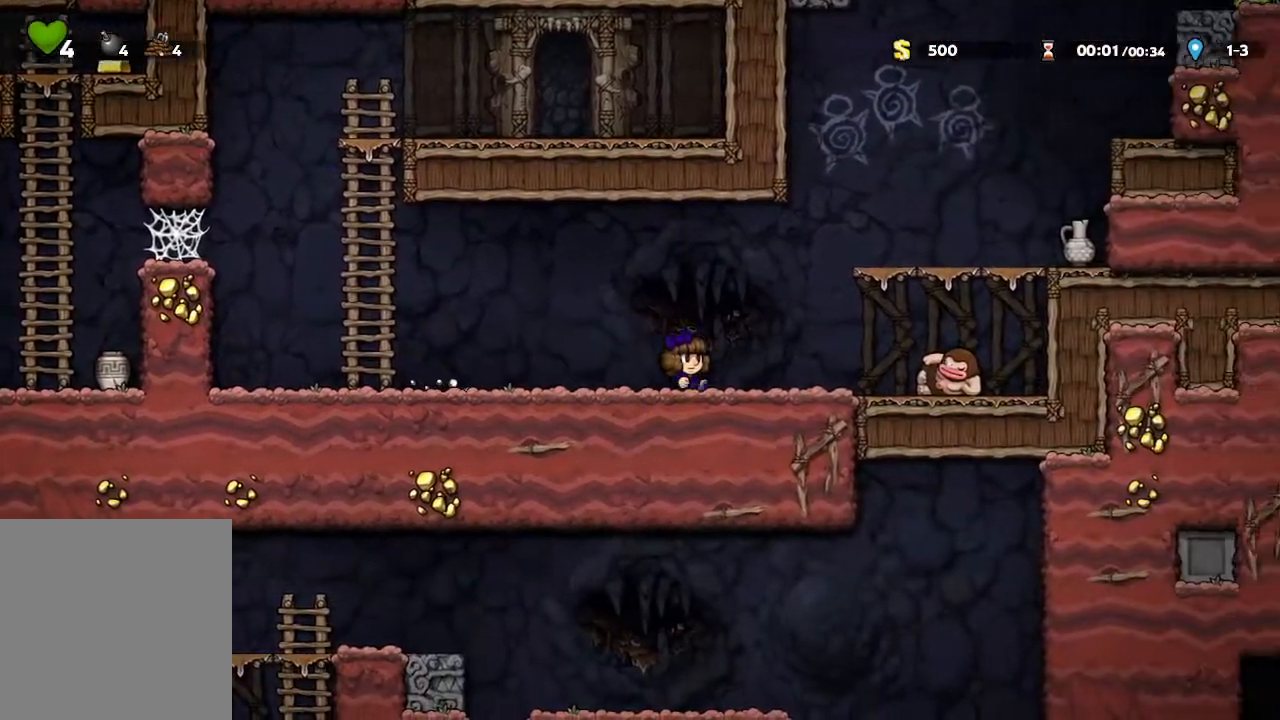
{"buttons": [], "left_stick": "right", "right_stick": "center", "events": [[117, "X", "down"], [333, "X", "up"]]}
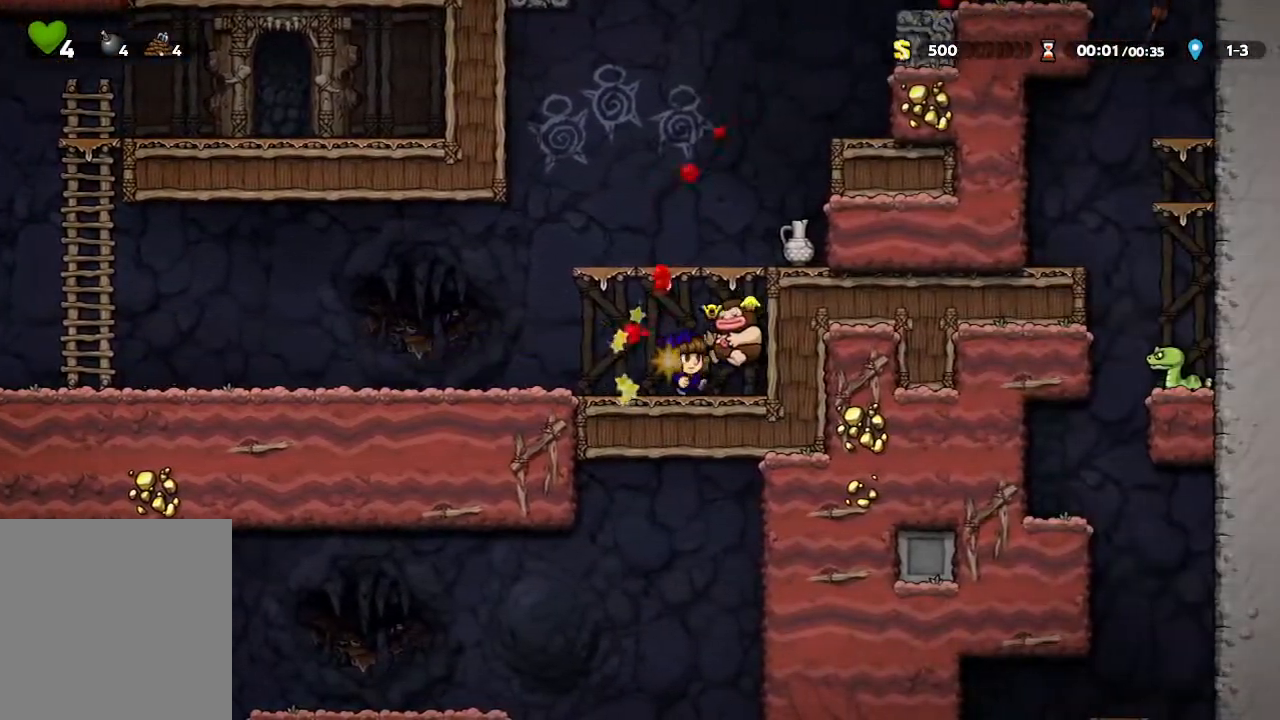
{"buttons": ["X"], "left_stick": "down", "right_stick": "center", "events": [[17, "left_stick", "center"], [300, "left_stick", "down"], [417, "X", "down"]]}
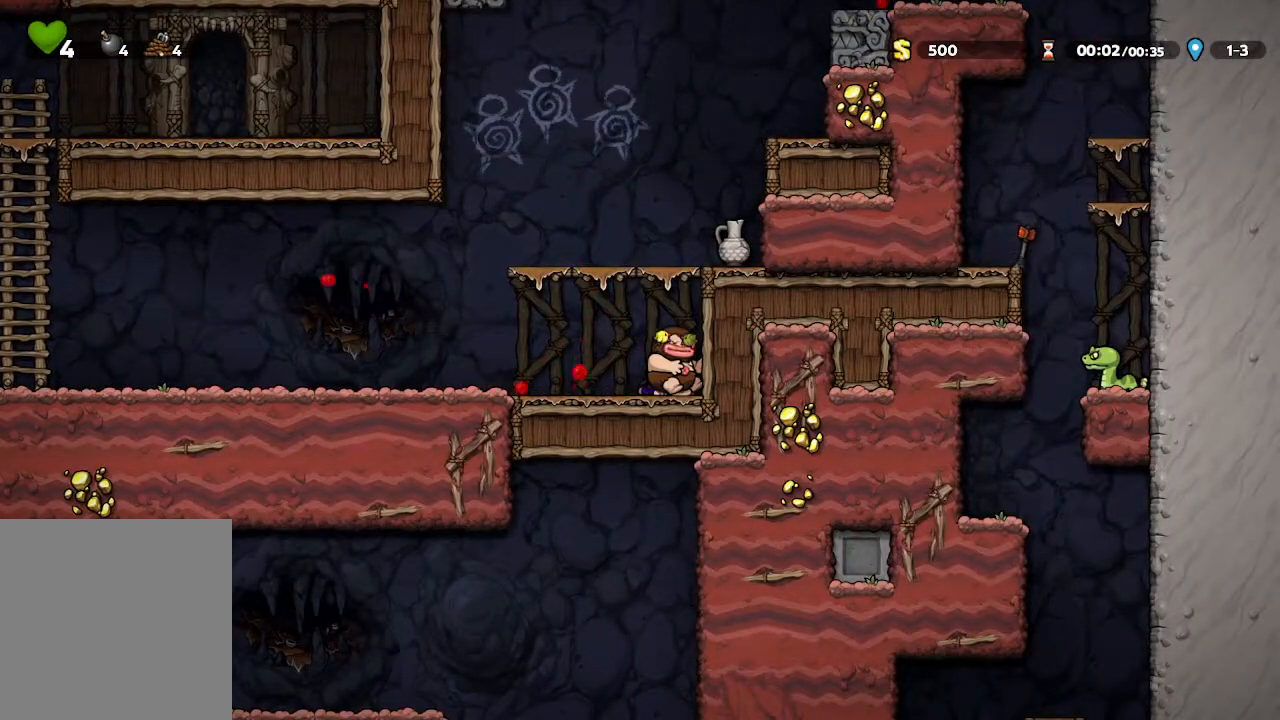
{"buttons": [], "left_stick": "right", "right_stick": "center", "events": [[33, "left_stick", "center"], [67, "X", "up"], [267, "A", "down"], [300, "left_stick", "right"], [500, "A", "up"]]}
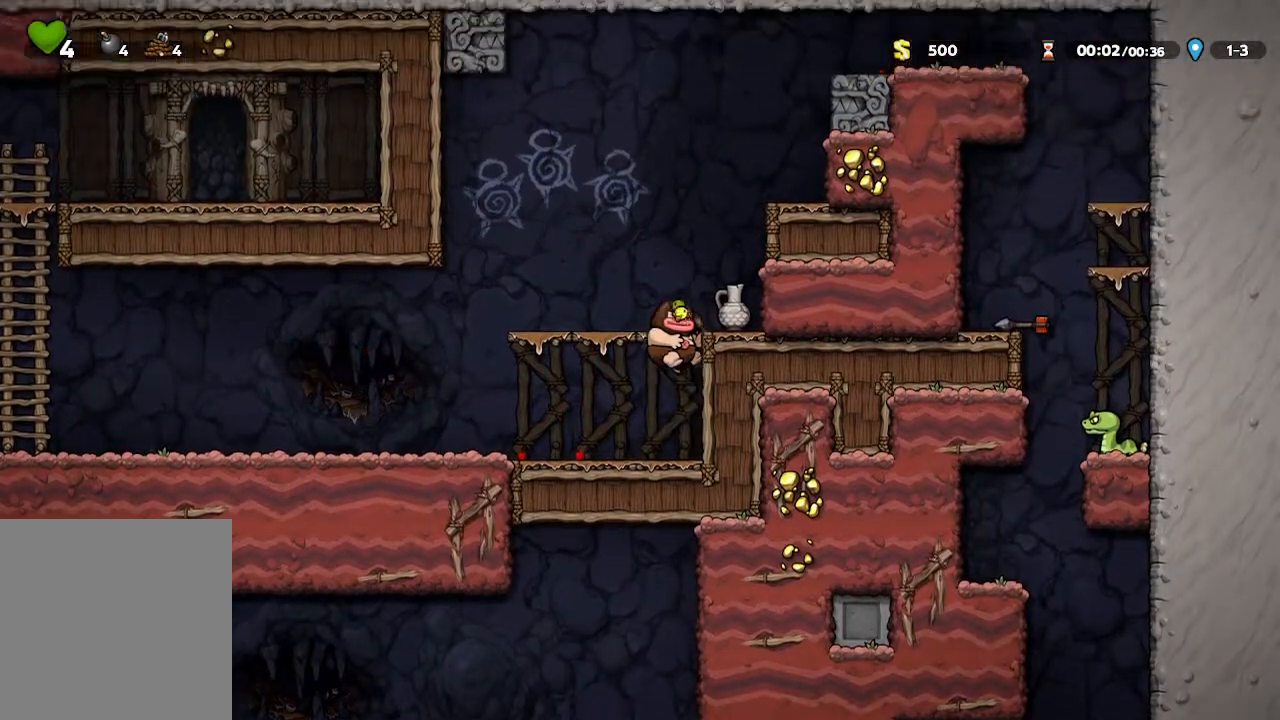
{"buttons": [], "left_stick": "right", "right_stick": "center", "events": [[17, "left_stick", "center"], [333, "A", "down"], [450, "A", "up"], [450, "left_stick", "right"]]}
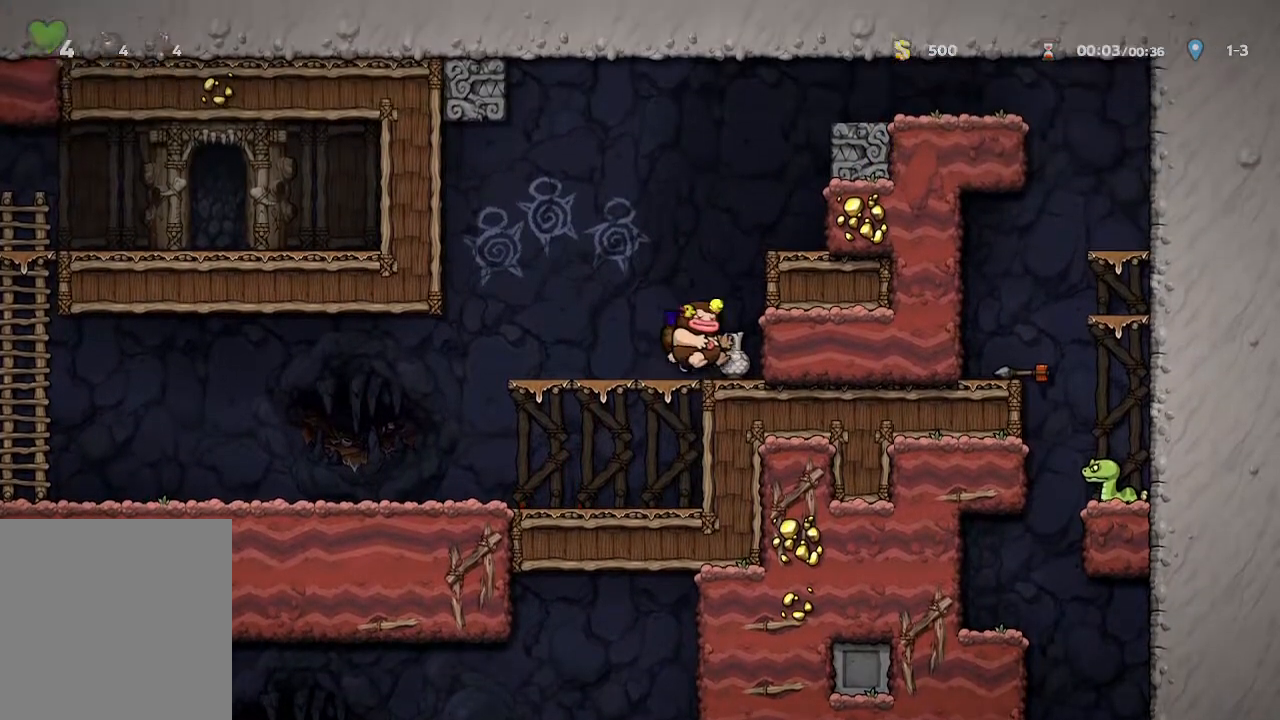
{"buttons": [], "left_stick": "center", "right_stick": "center", "events": [[133, "left_stick", "center"], [200, "A", "down"], [417, "A", "up"]]}
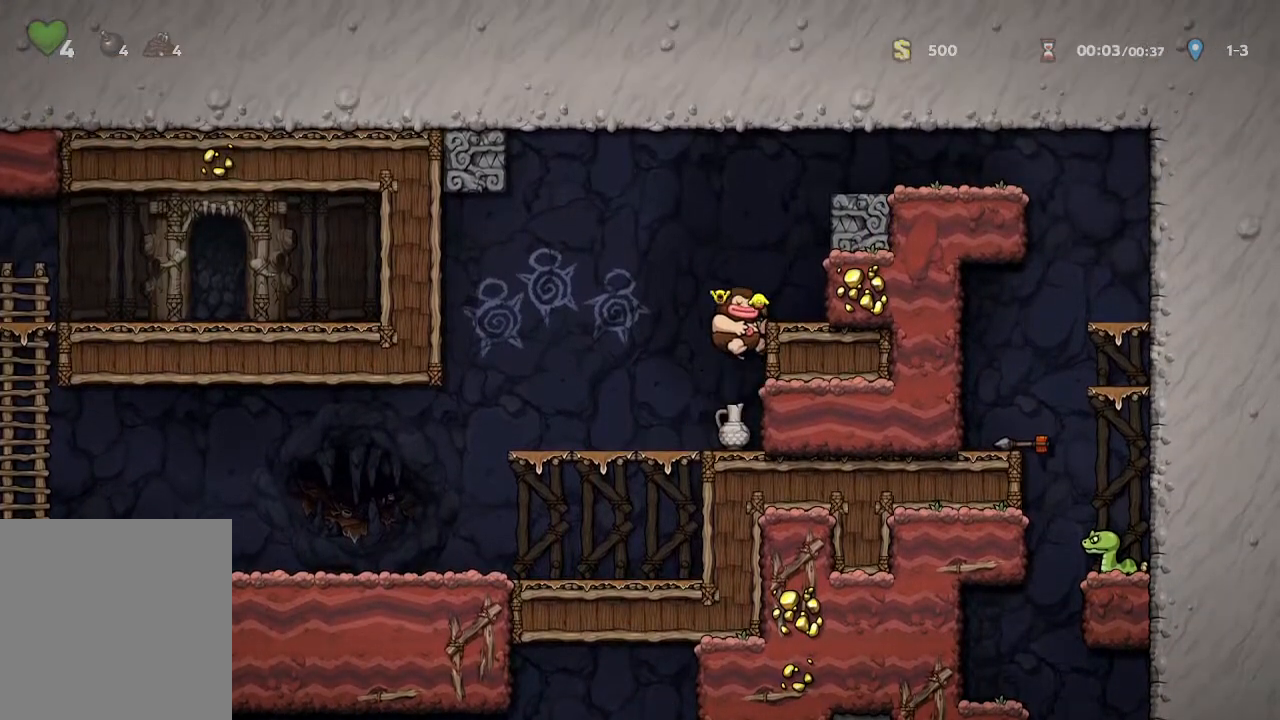
{"buttons": ["A"], "left_stick": "center", "right_stick": "center", "events": [[83, "A", "down"], [183, "A", "up"], [233, "left_stick", "right"], [417, "left_stick", "center"], [450, "A", "down"]]}
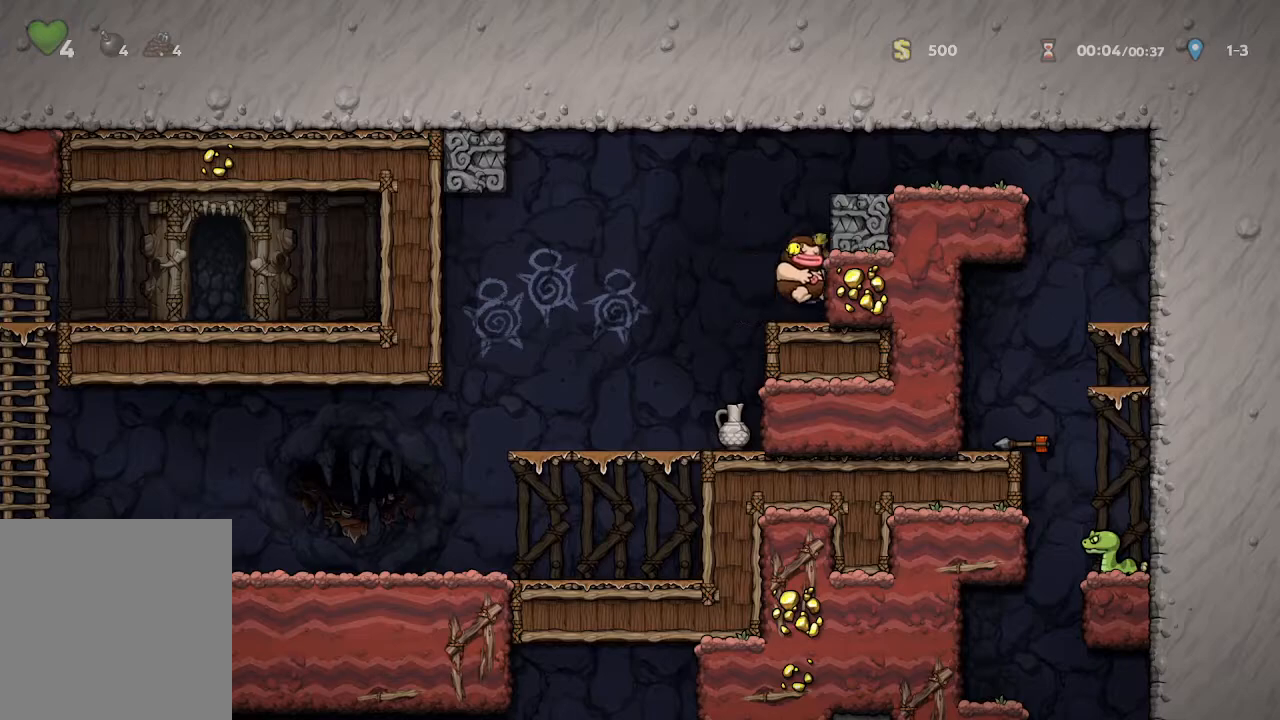
{"buttons": [], "left_stick": "center", "right_stick": "center", "events": [[167, "A", "up"]]}